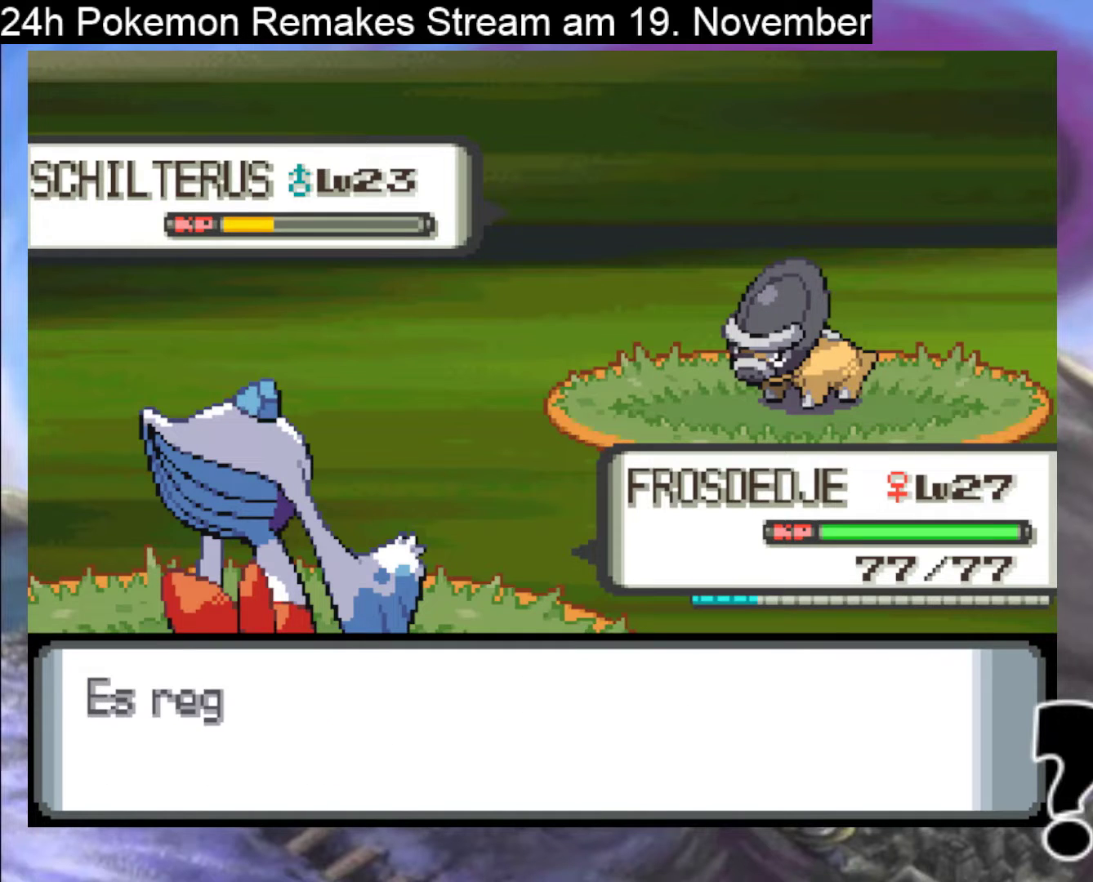
Gameplay with a controller (Nintendo layout); each line is a JSON object with the inputs held at the frame after it. "events" lists button and stick changes between this image and that frame as [ms after this image, input, new state], when the widget could be followed in between. Not read: L1 L3 R3.
{"buttons": [], "events": [[33, "A", "up"], [300, "A", "down"], [467, "A", "up"]]}
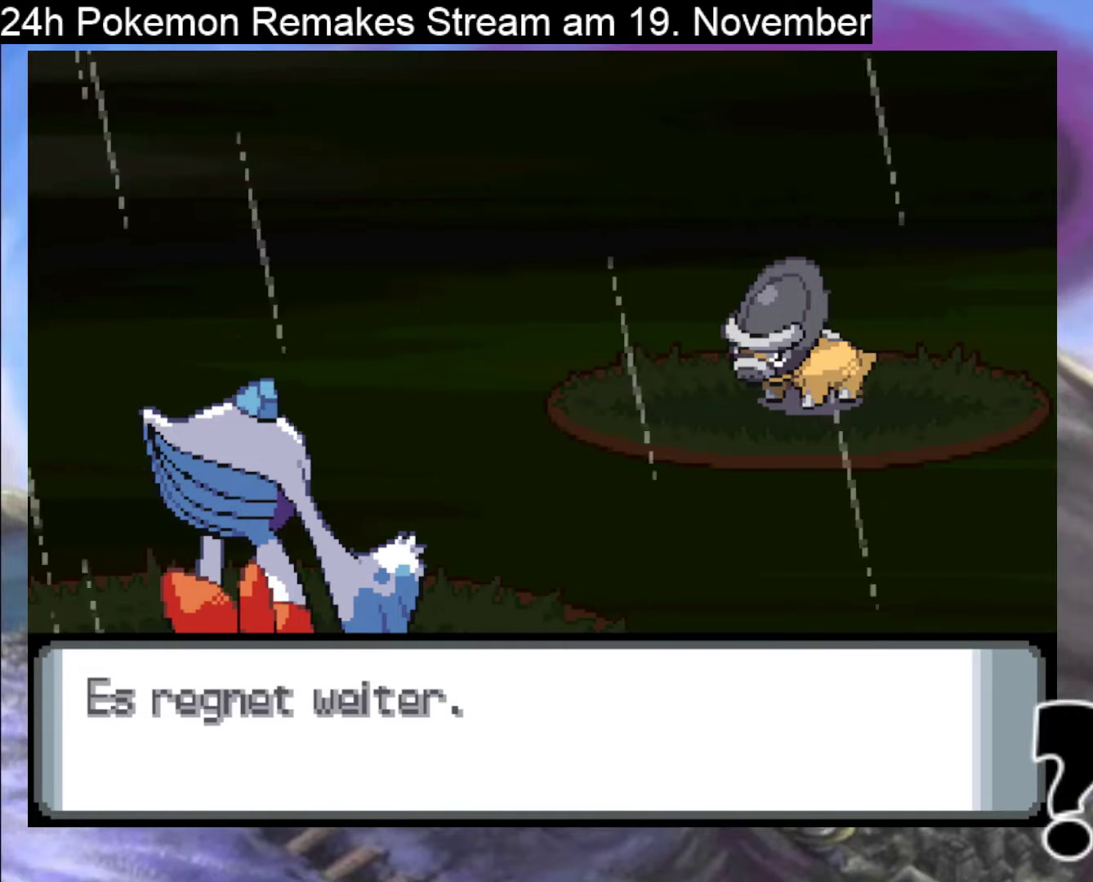
{"buttons": ["A"], "events": [[200, "A", "down"], [333, "A", "up"], [467, "A", "down"]]}
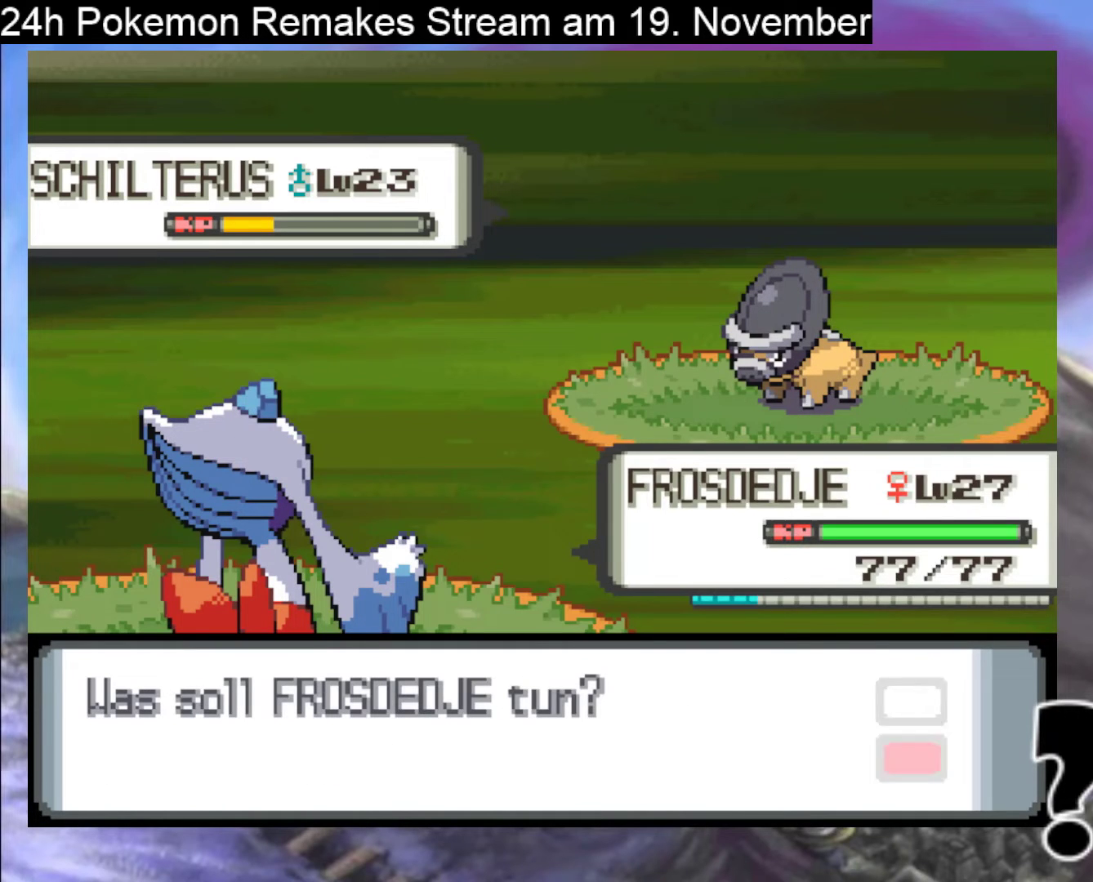
{"buttons": [], "events": [[100, "A", "up"], [233, "A", "down"], [333, "A", "up"]]}
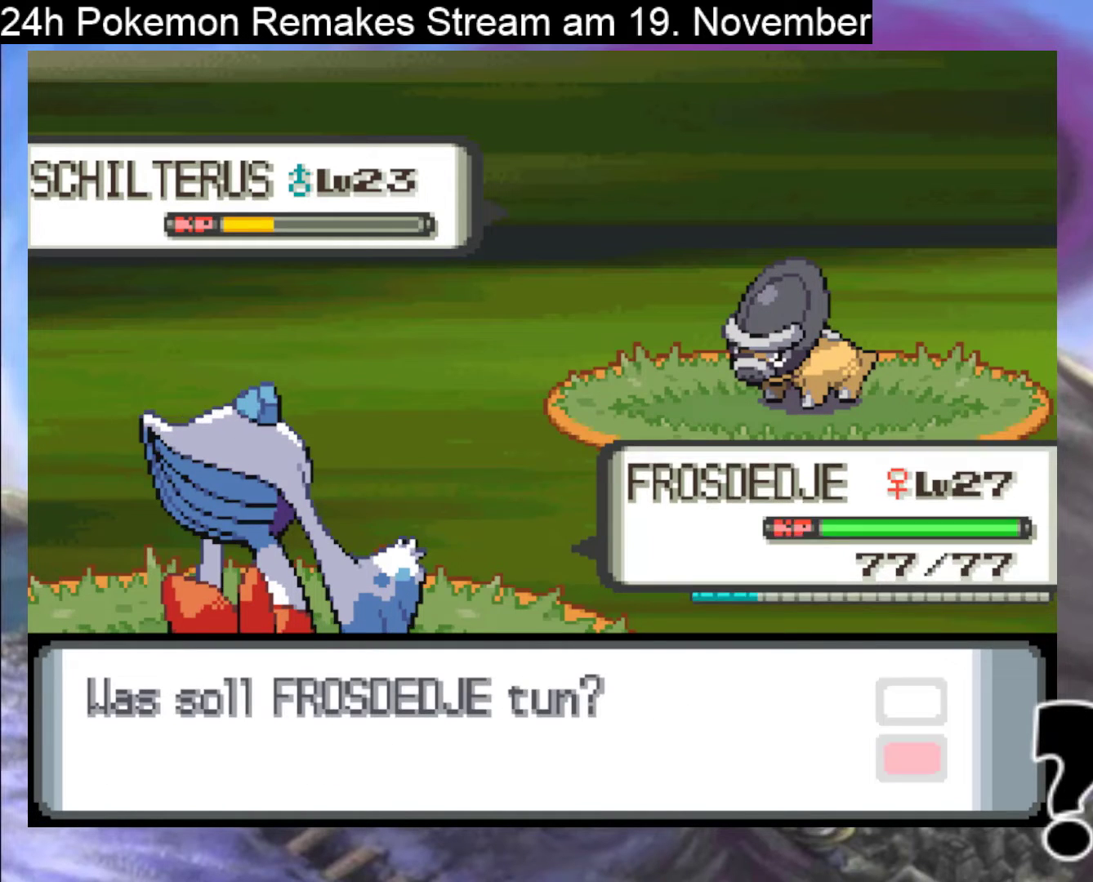
{"buttons": ["DPAD_DOWN"], "events": [[500, "DPAD_DOWN", "down"]]}
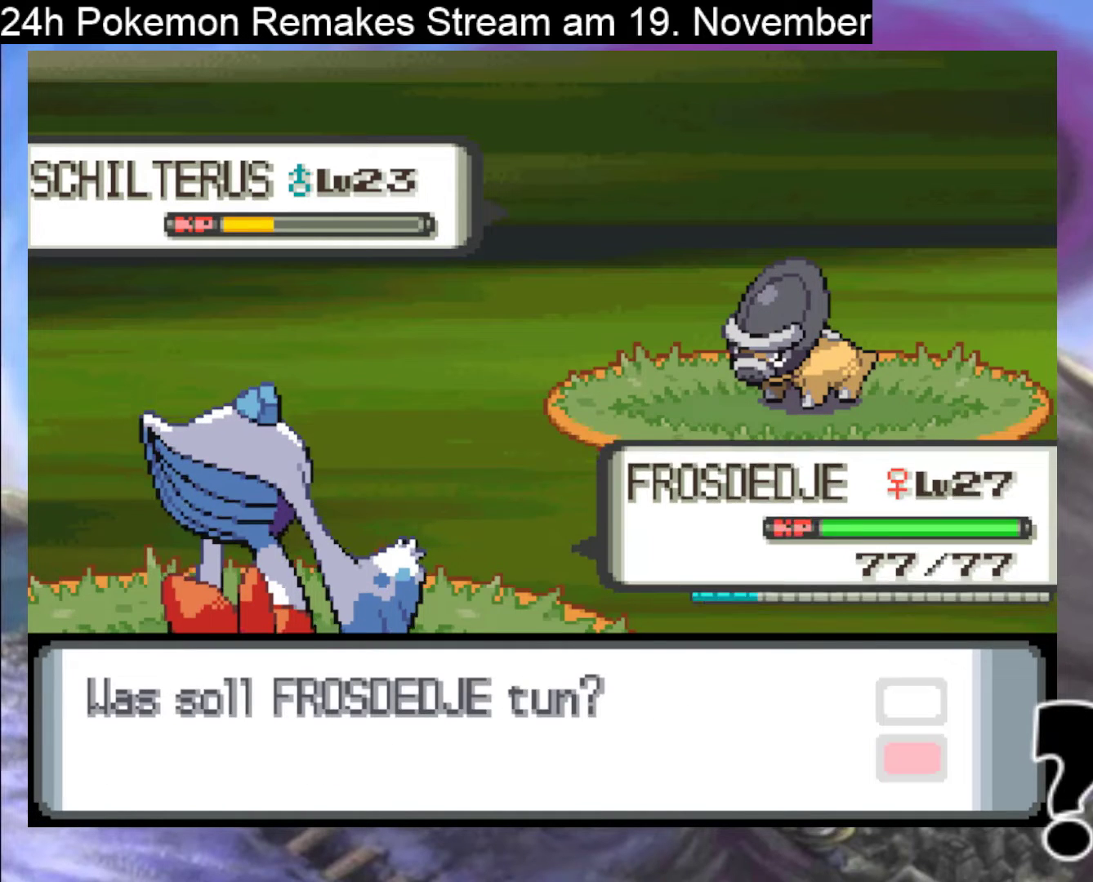
{"buttons": ["DPAD_UP"], "events": [[100, "DPAD_DOWN", "up"], [433, "DPAD_UP", "down"]]}
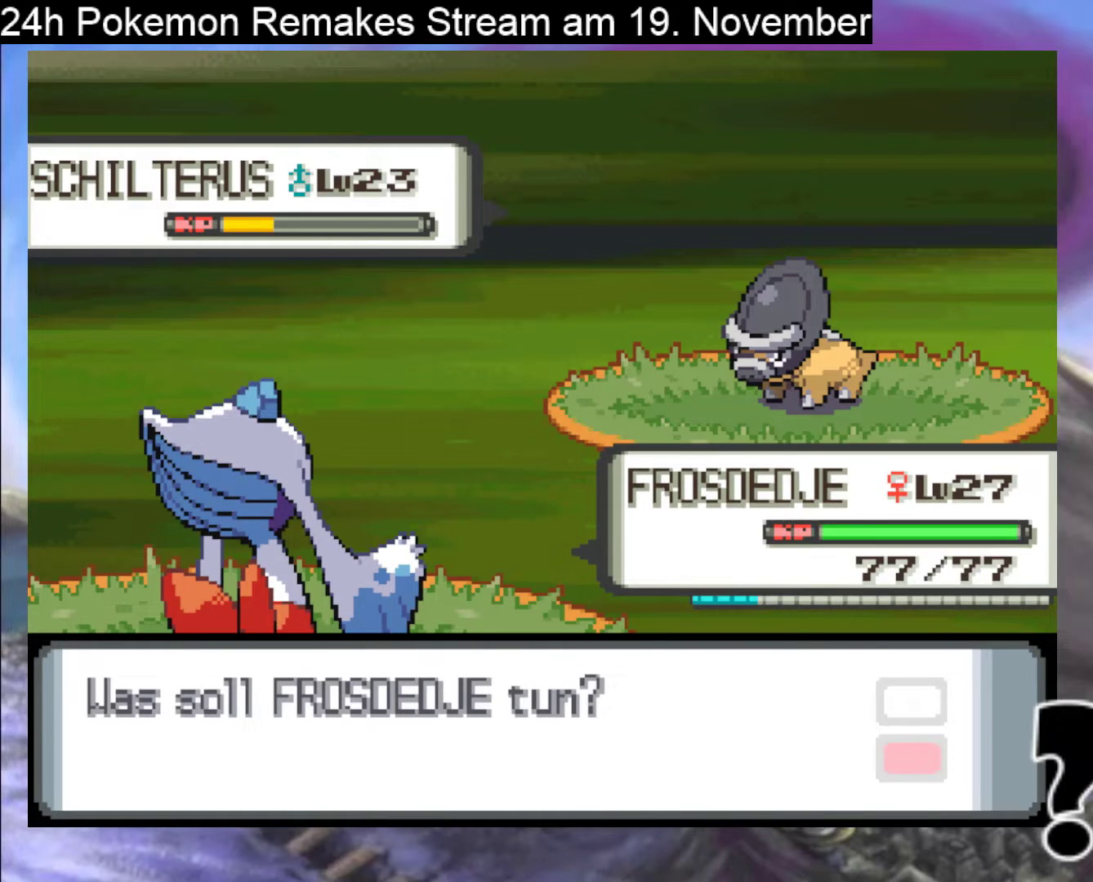
{"buttons": ["A"], "events": [[33, "DPAD_UP", "up"], [167, "A", "down"], [300, "A", "up"], [367, "A", "down"]]}
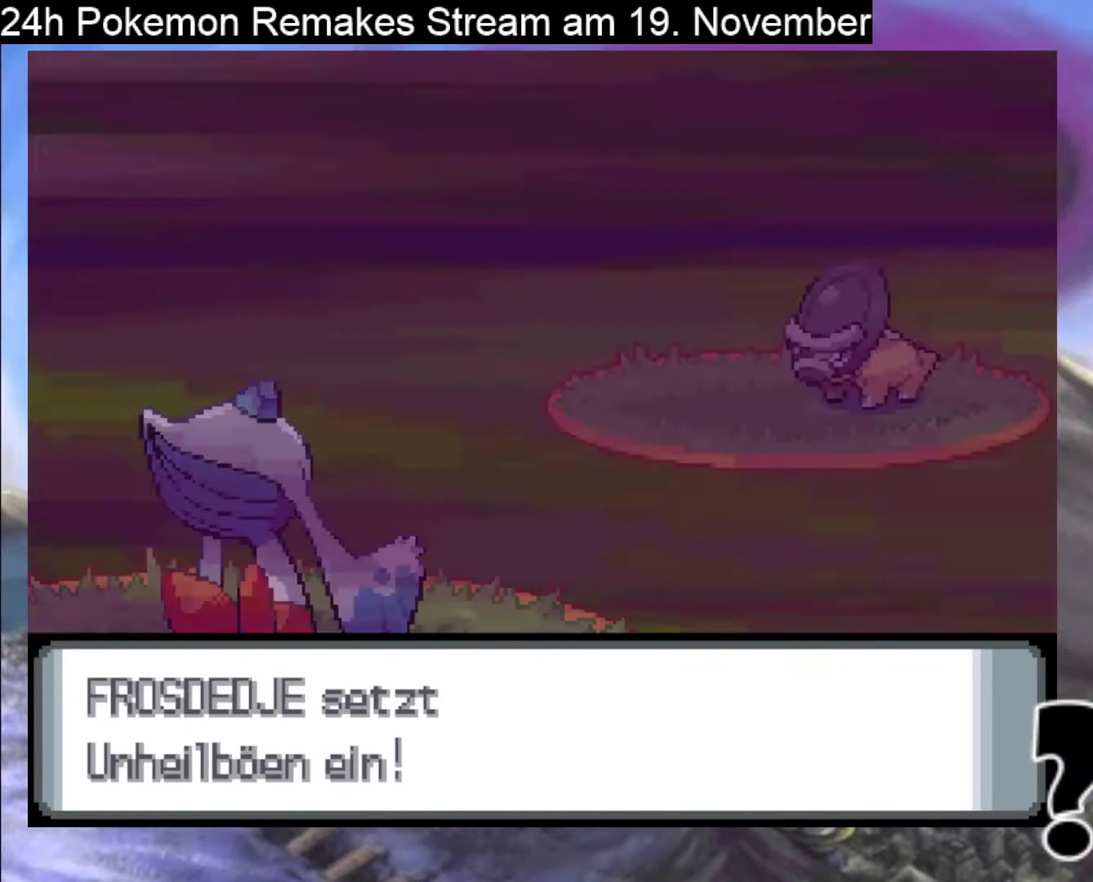
{"buttons": ["A"], "events": [[200, "A", "up"], [300, "A", "down"]]}
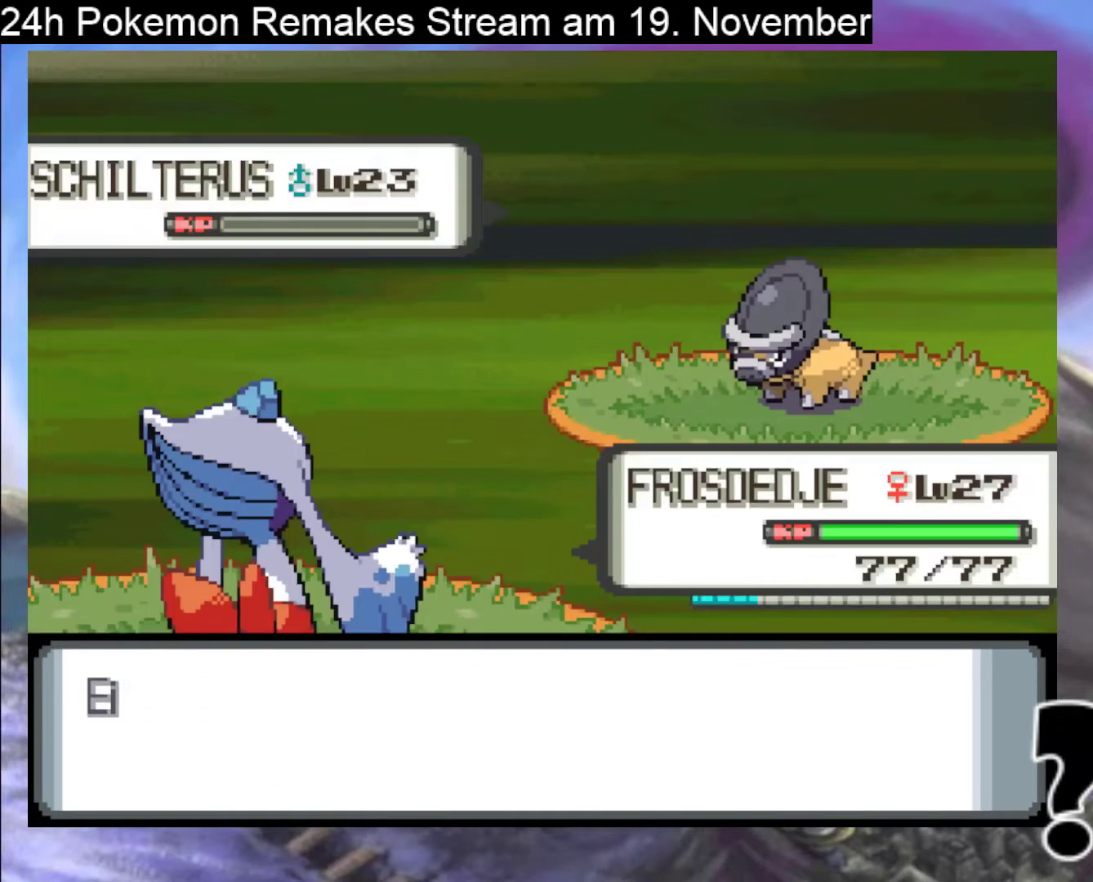
{"buttons": ["A"], "events": [[300, "A", "up"], [433, "A", "down"]]}
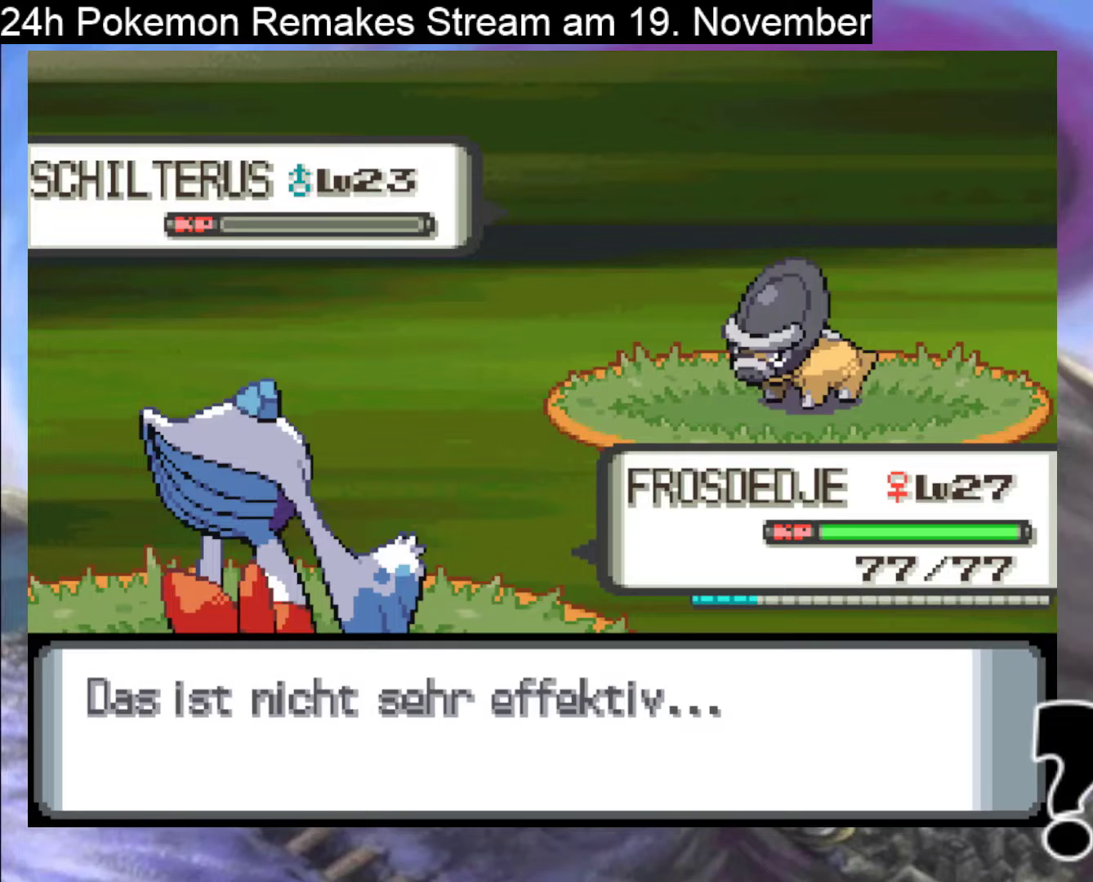
{"buttons": ["A"], "events": [[100, "A", "up"], [167, "A", "down"], [300, "A", "up"], [400, "A", "down"]]}
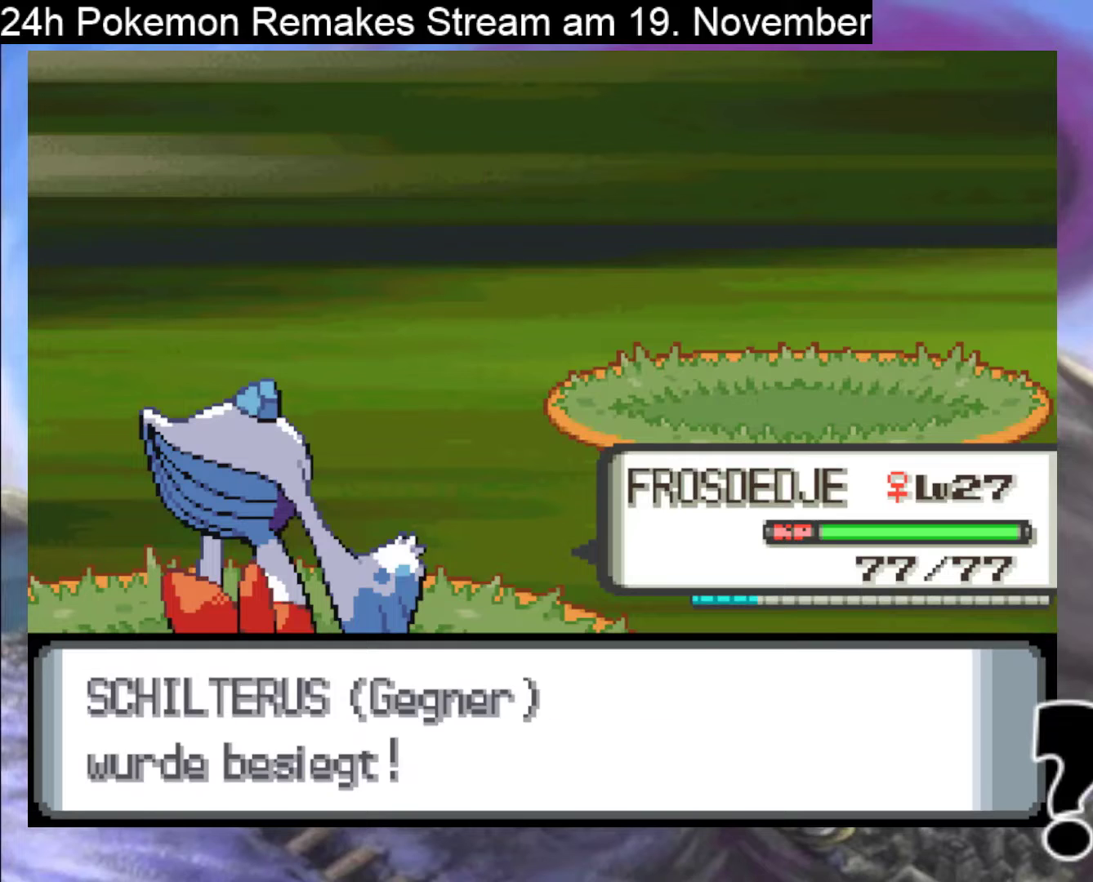
{"buttons": [], "events": [[233, "A", "up"], [300, "A", "down"], [433, "A", "up"]]}
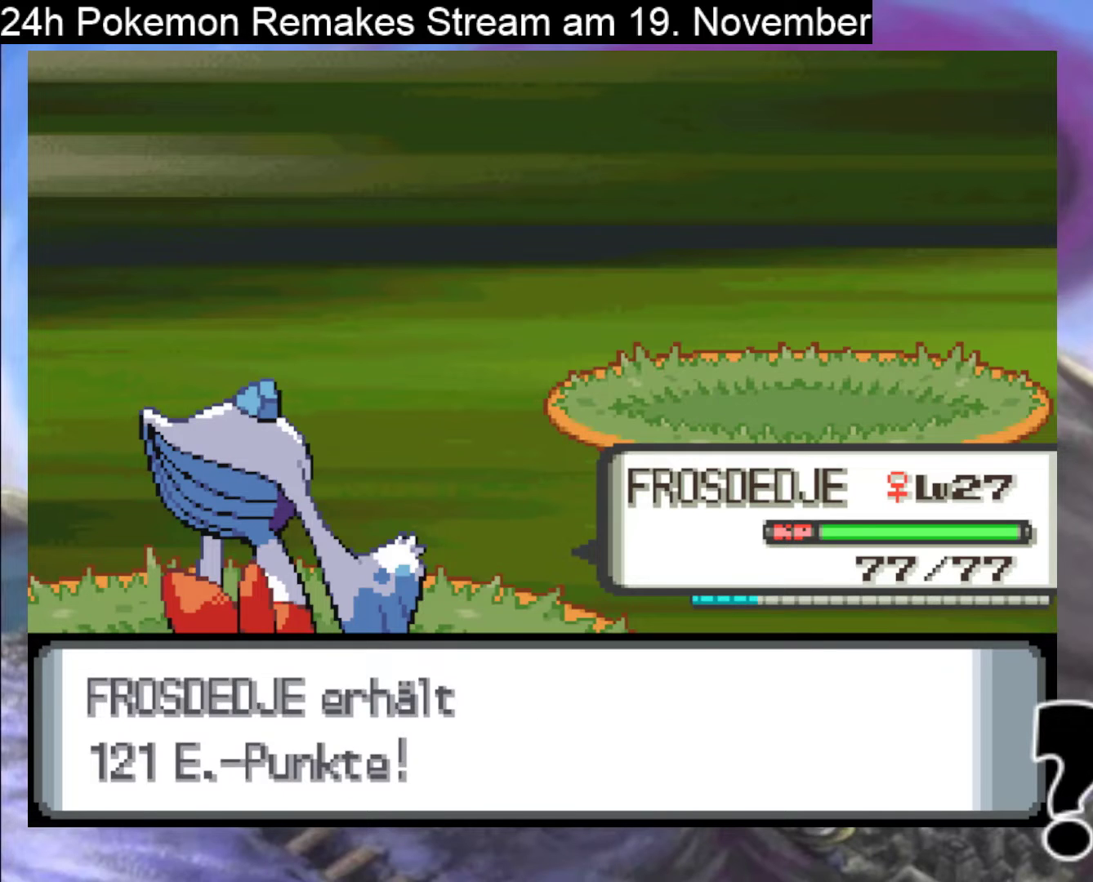
{"buttons": ["A"], "events": [[33, "A", "down"], [167, "A", "up"], [267, "A", "down"], [400, "A", "up"], [467, "A", "down"]]}
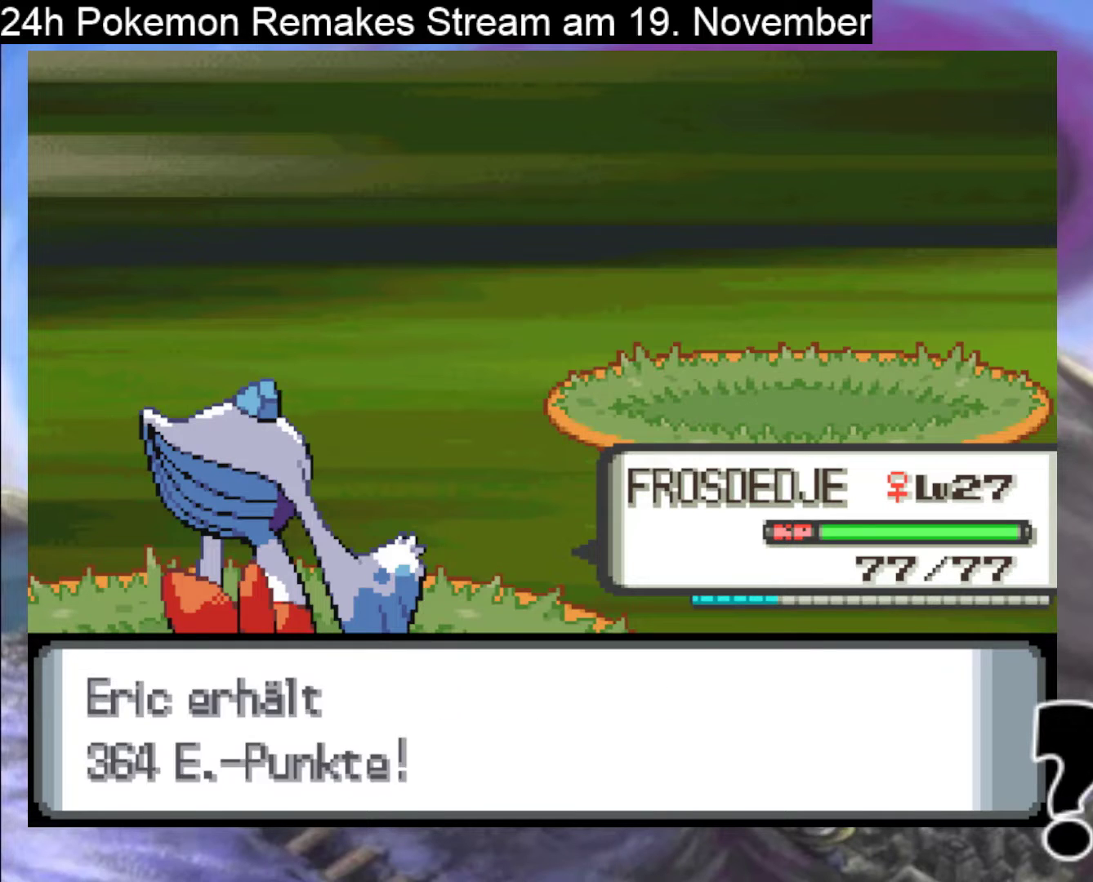
{"buttons": ["A"], "events": [[133, "A", "up"], [233, "A", "down"], [400, "A", "up"], [467, "A", "down"]]}
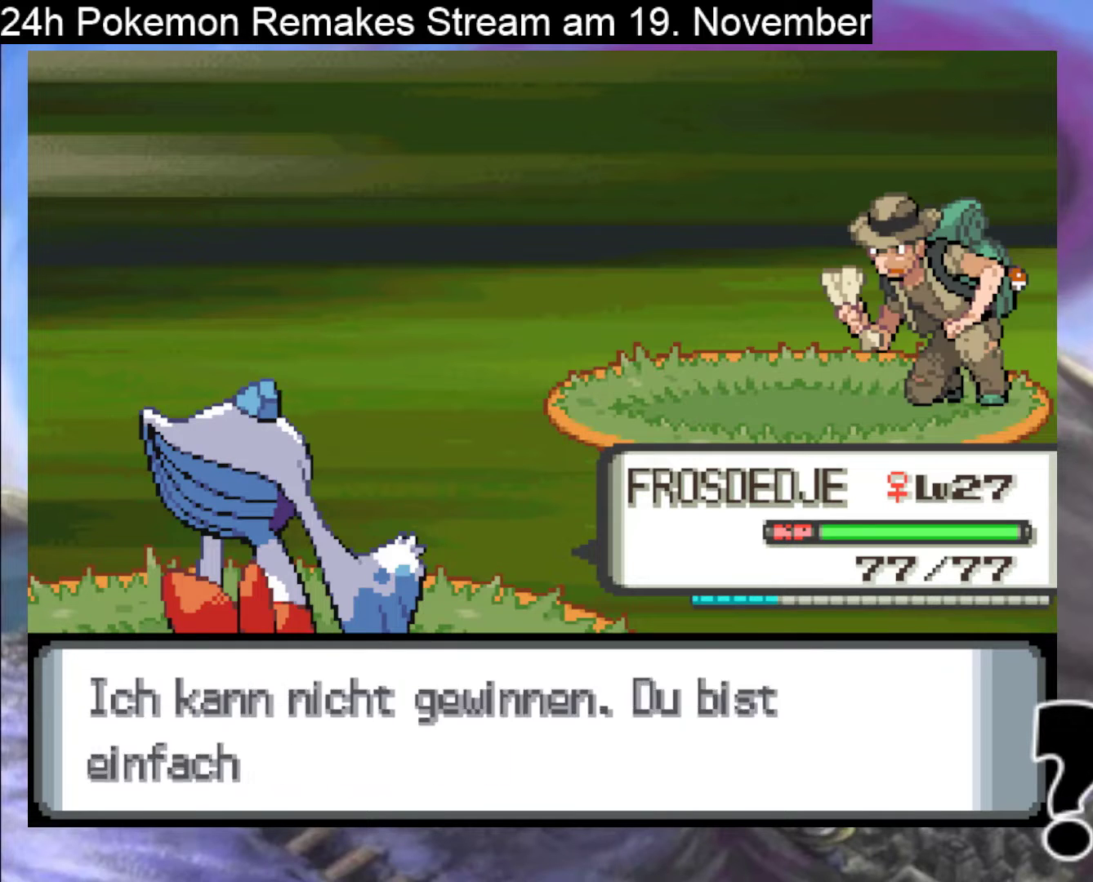
{"buttons": [], "events": [[133, "A", "up"], [267, "A", "down"], [433, "A", "up"]]}
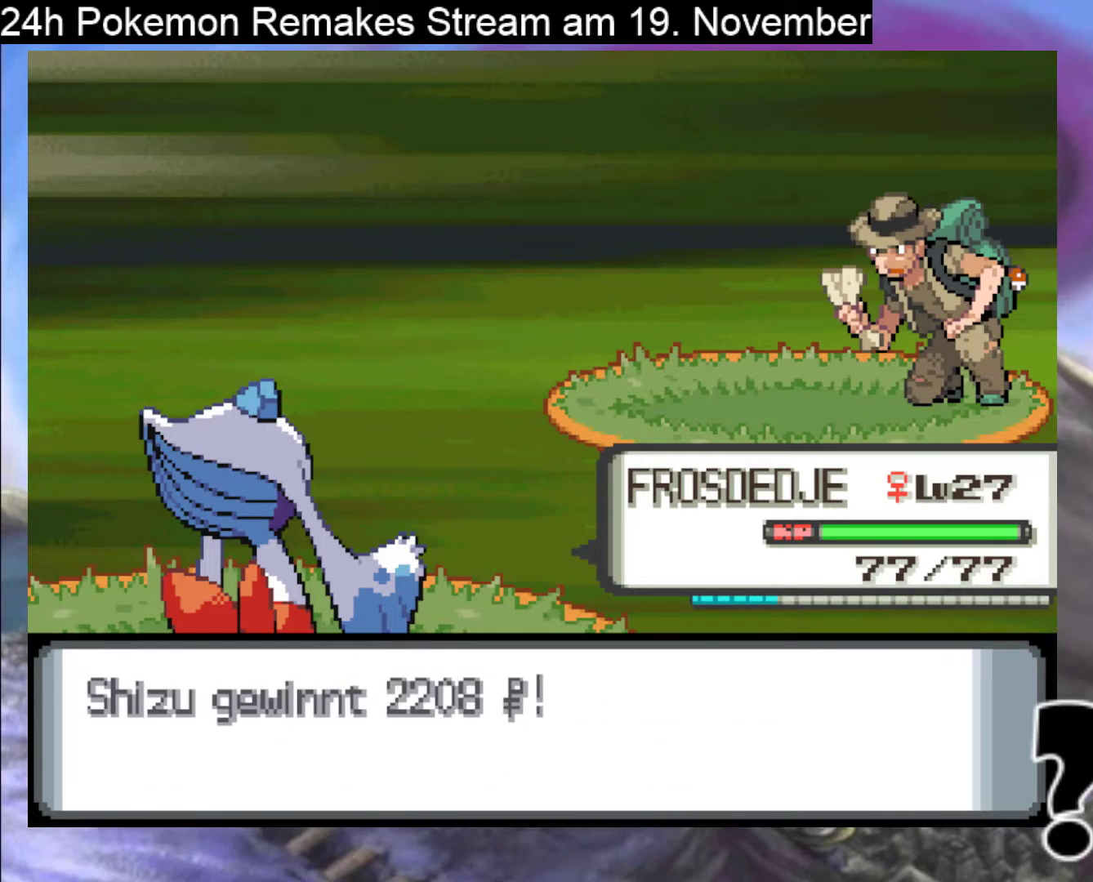
{"buttons": [], "events": [[100, "A", "down"], [267, "A", "up"]]}
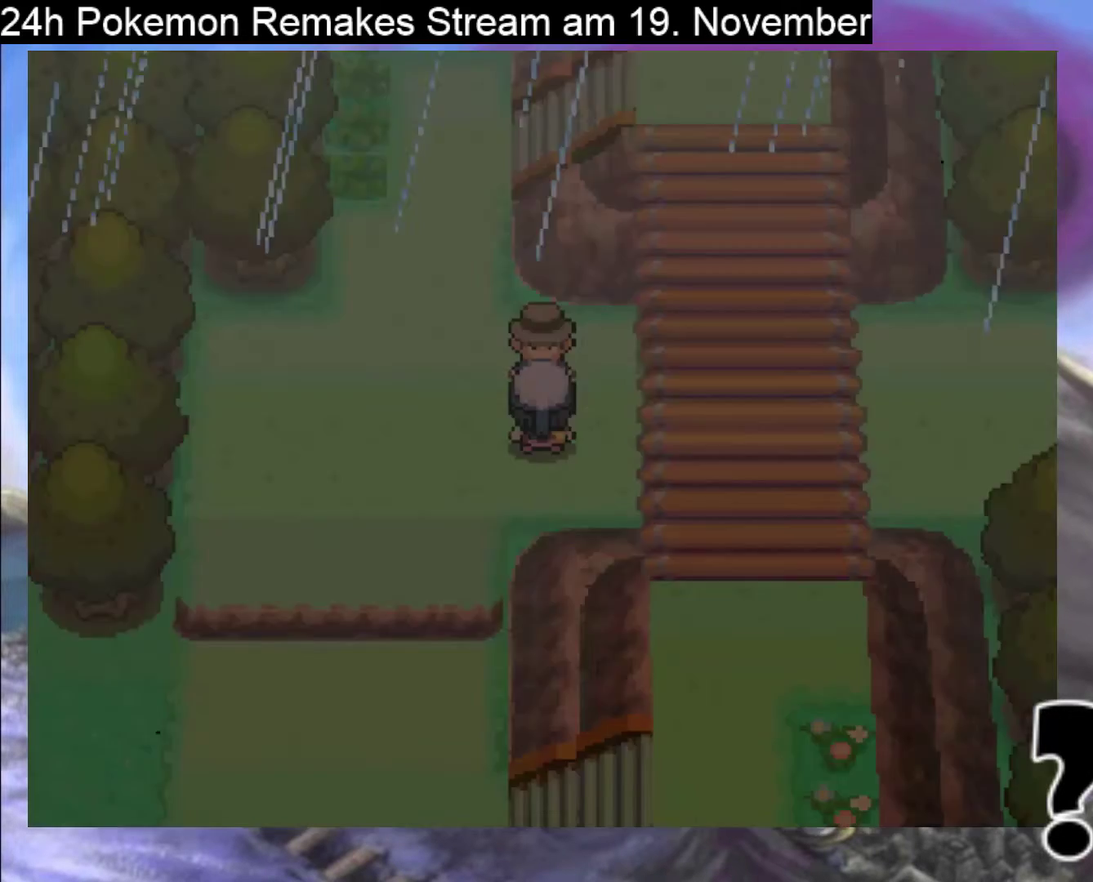
{"buttons": ["DPAD_LEFT"], "events": [[433, "DPAD_LEFT", "down"]]}
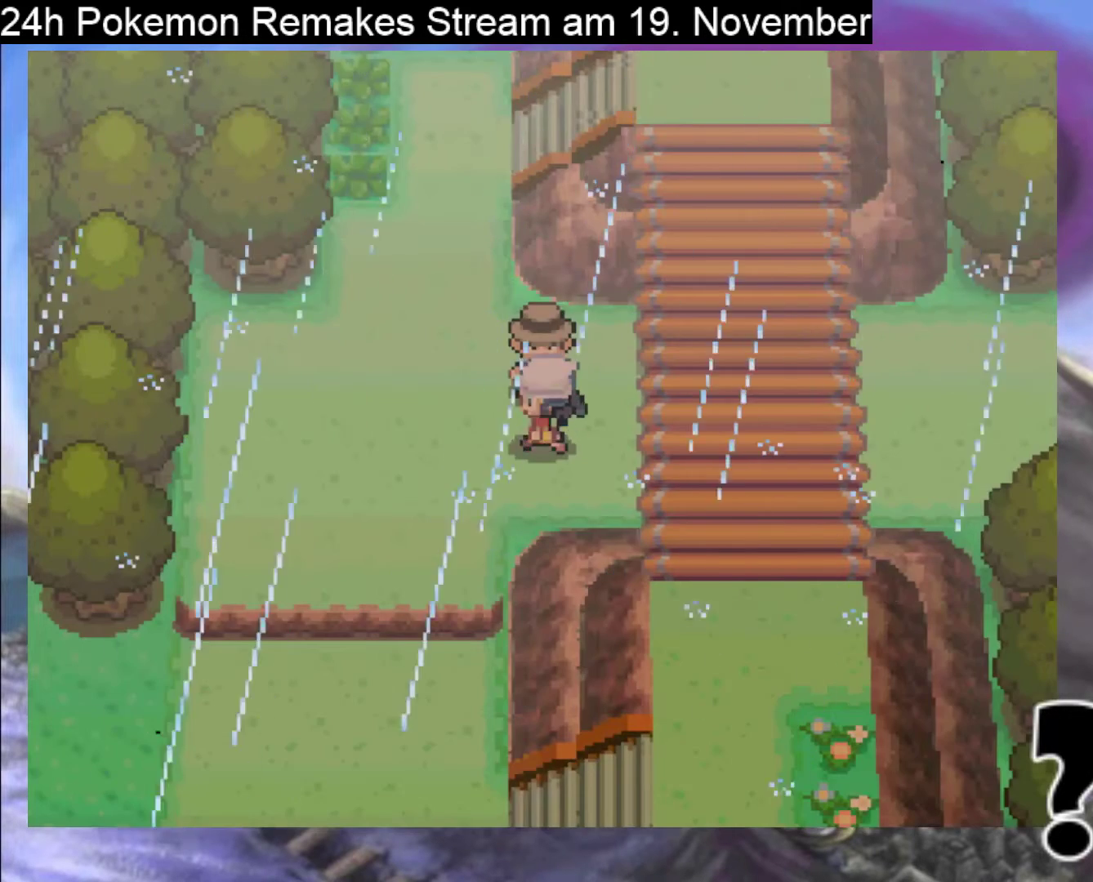
{"buttons": ["B", "DPAD_RIGHT"], "events": [[133, "DPAD_LEFT", "up"], [500, "B", "down"], [500, "DPAD_RIGHT", "down"]]}
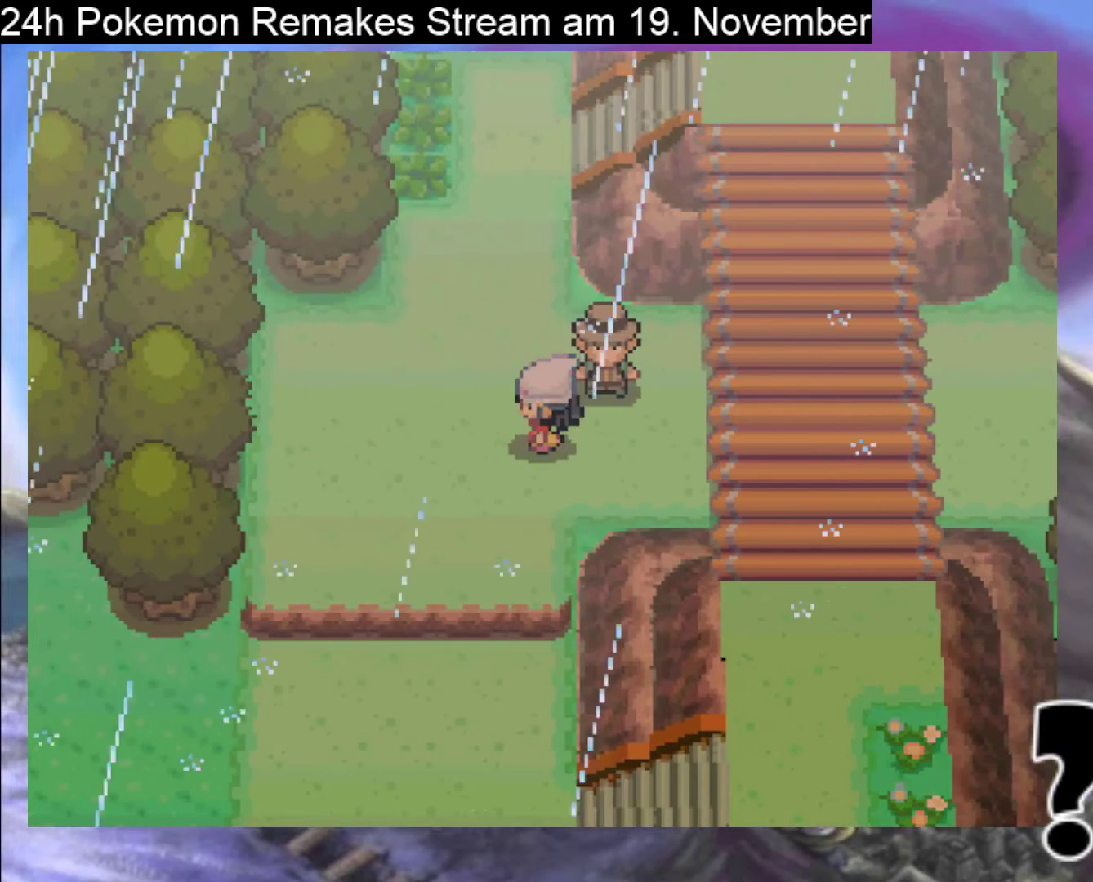
{"buttons": ["B", "DPAD_RIGHT"], "events": []}
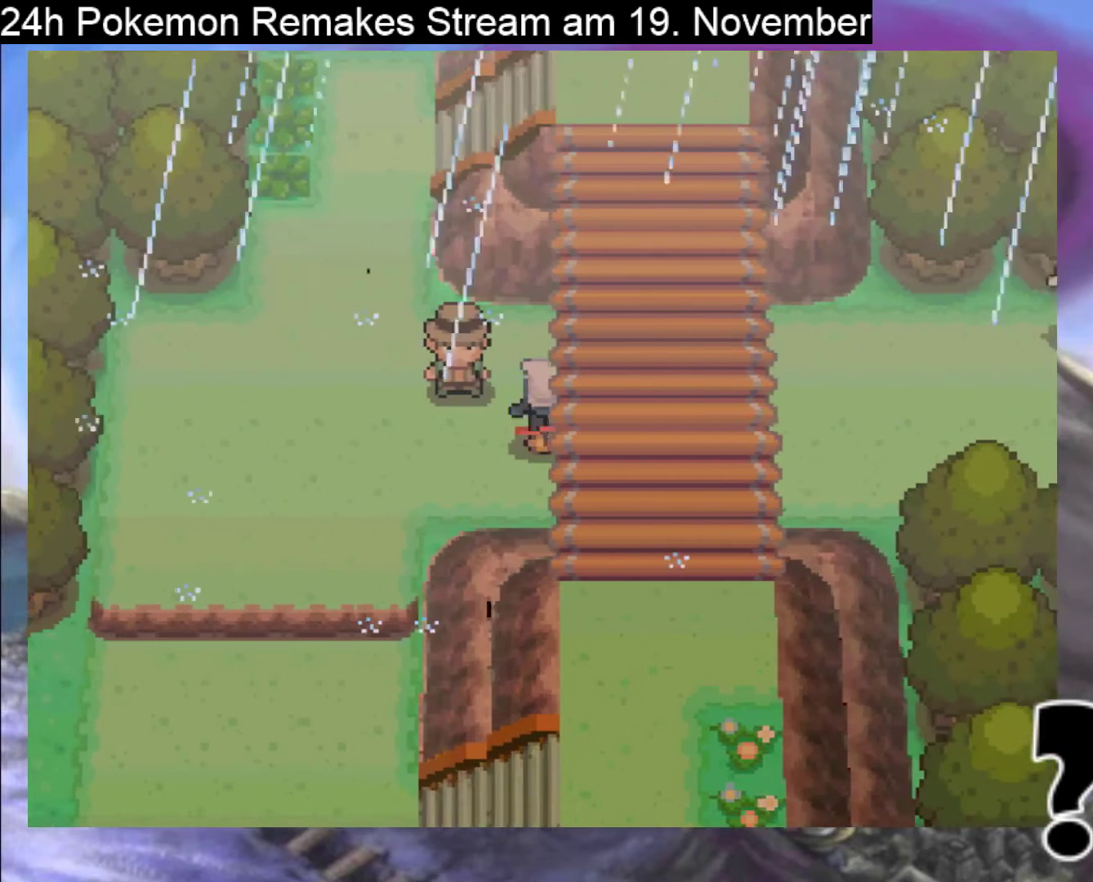
{"buttons": ["B", "DPAD_LEFT"], "events": [[300, "DPAD_RIGHT", "up"], [400, "DPAD_LEFT", "down"]]}
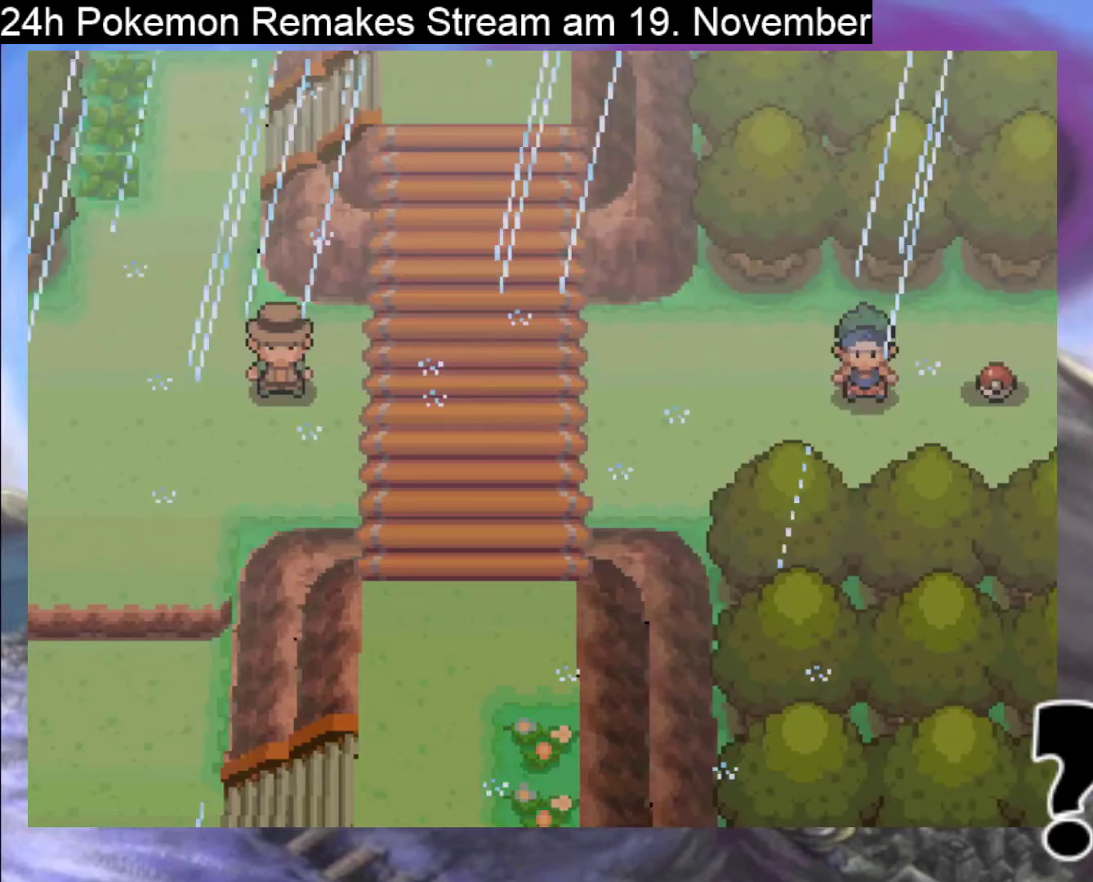
{"buttons": ["B", "DPAD_RIGHT"], "events": [[367, "DPAD_LEFT", "up"], [400, "DPAD_RIGHT", "down"]]}
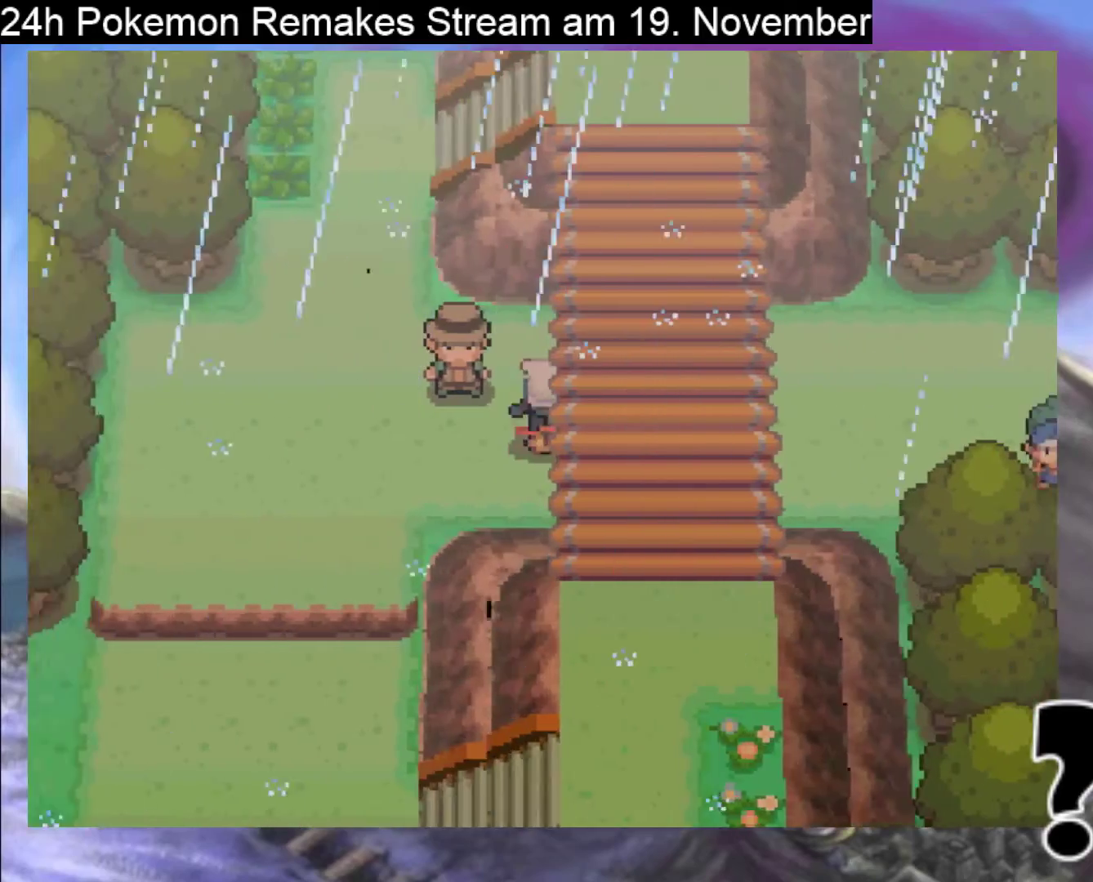
{"buttons": ["B", "DPAD_RIGHT"], "events": []}
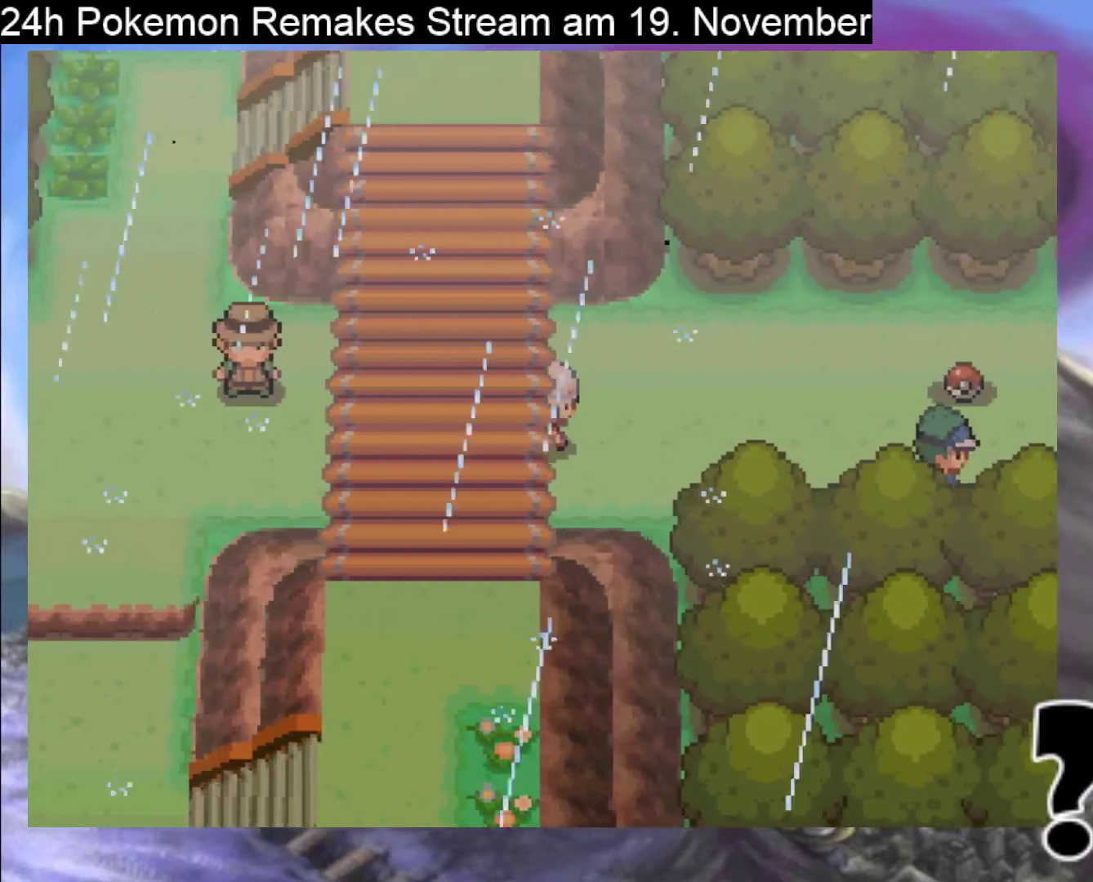
{"buttons": ["B", "DPAD_RIGHT"], "events": []}
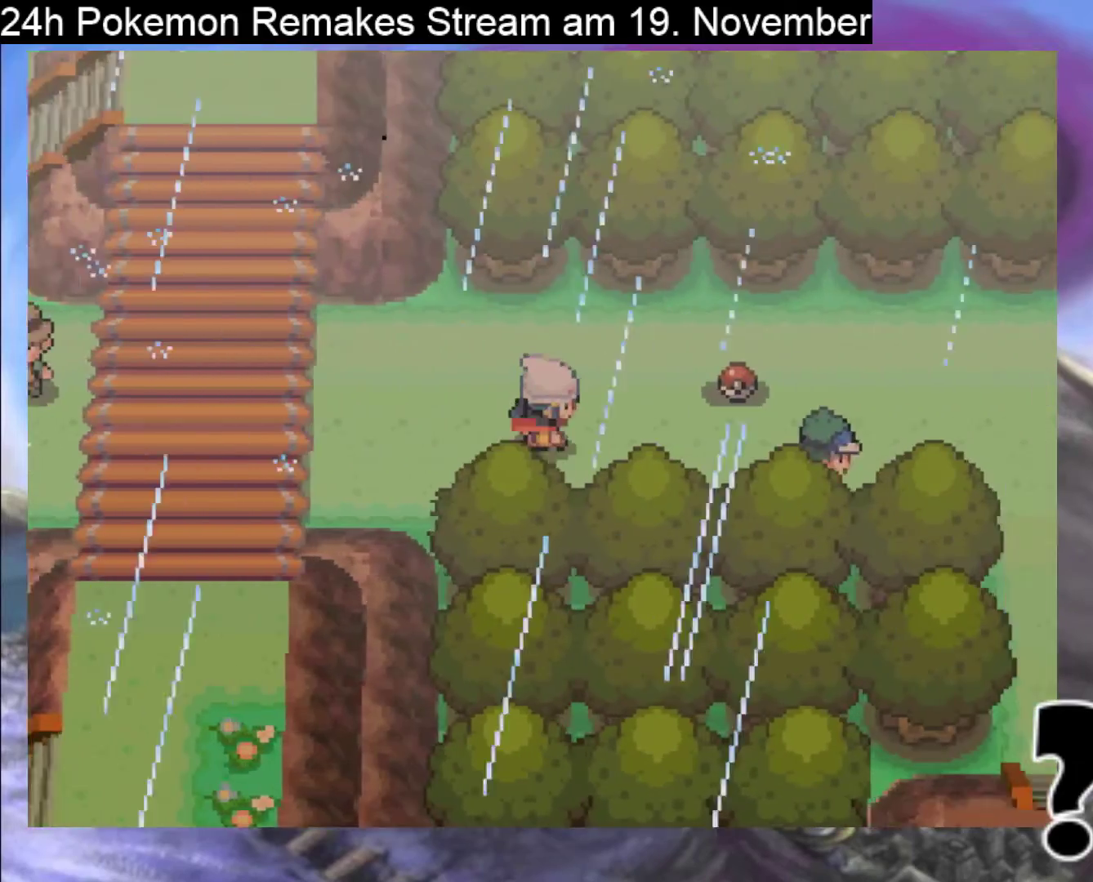
{"buttons": ["A", "DPAD_UP"], "events": [[333, "DPAD_RIGHT", "up"], [367, "DPAD_UP", "down"], [400, "B", "up"], [500, "A", "down"]]}
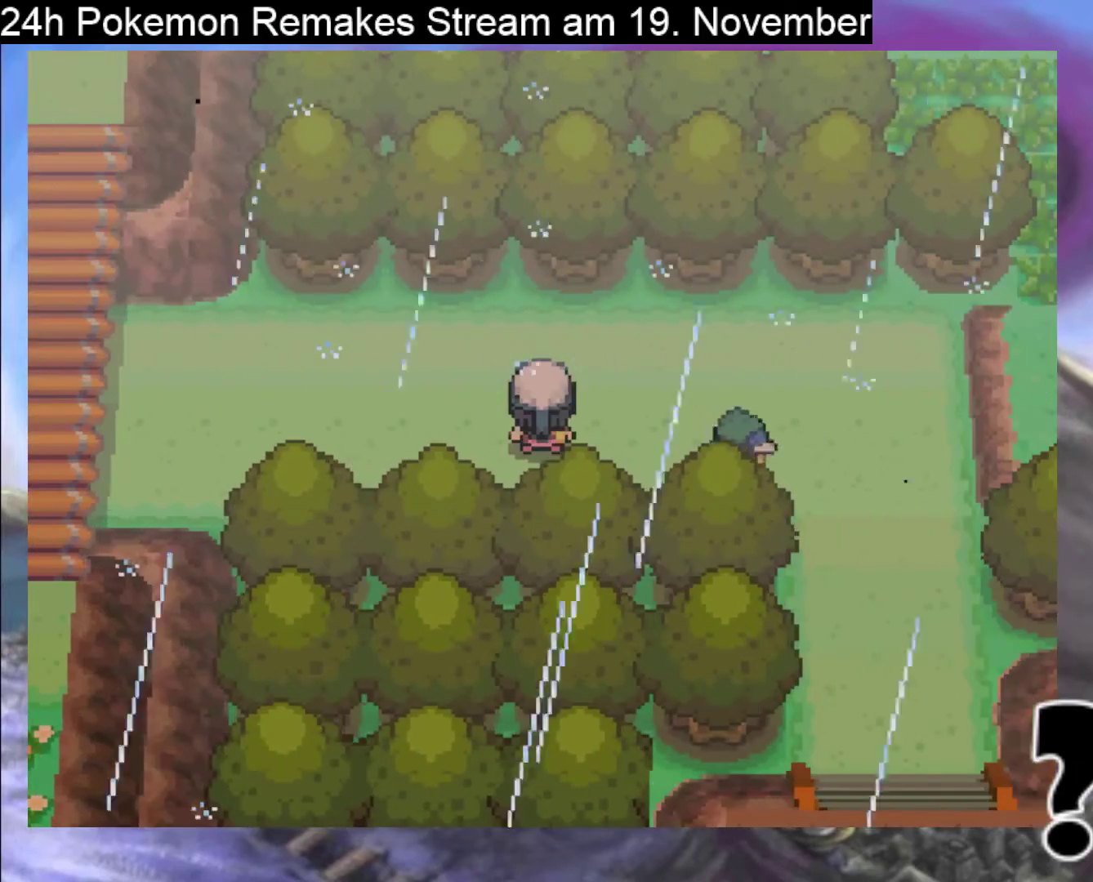
{"buttons": [], "events": [[167, "A", "up"], [167, "DPAD_UP", "up"]]}
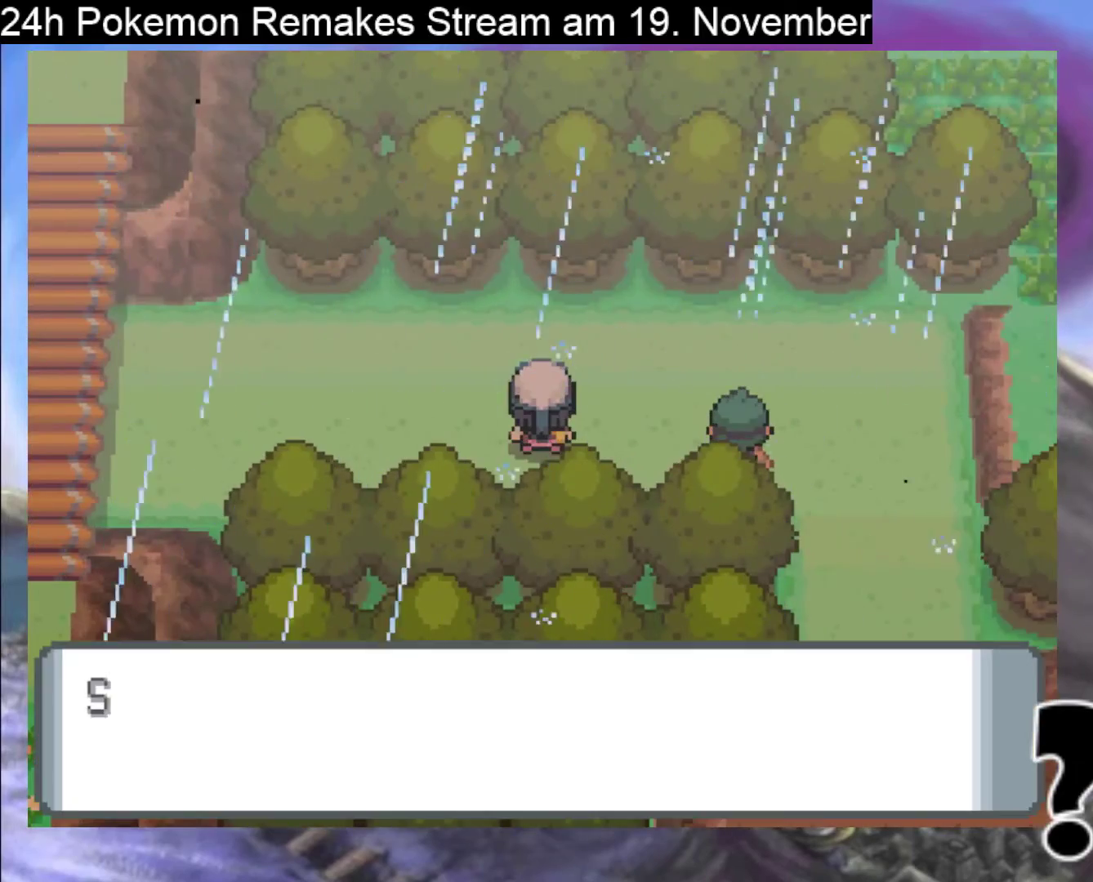
{"buttons": ["A"], "events": [[367, "A", "down"]]}
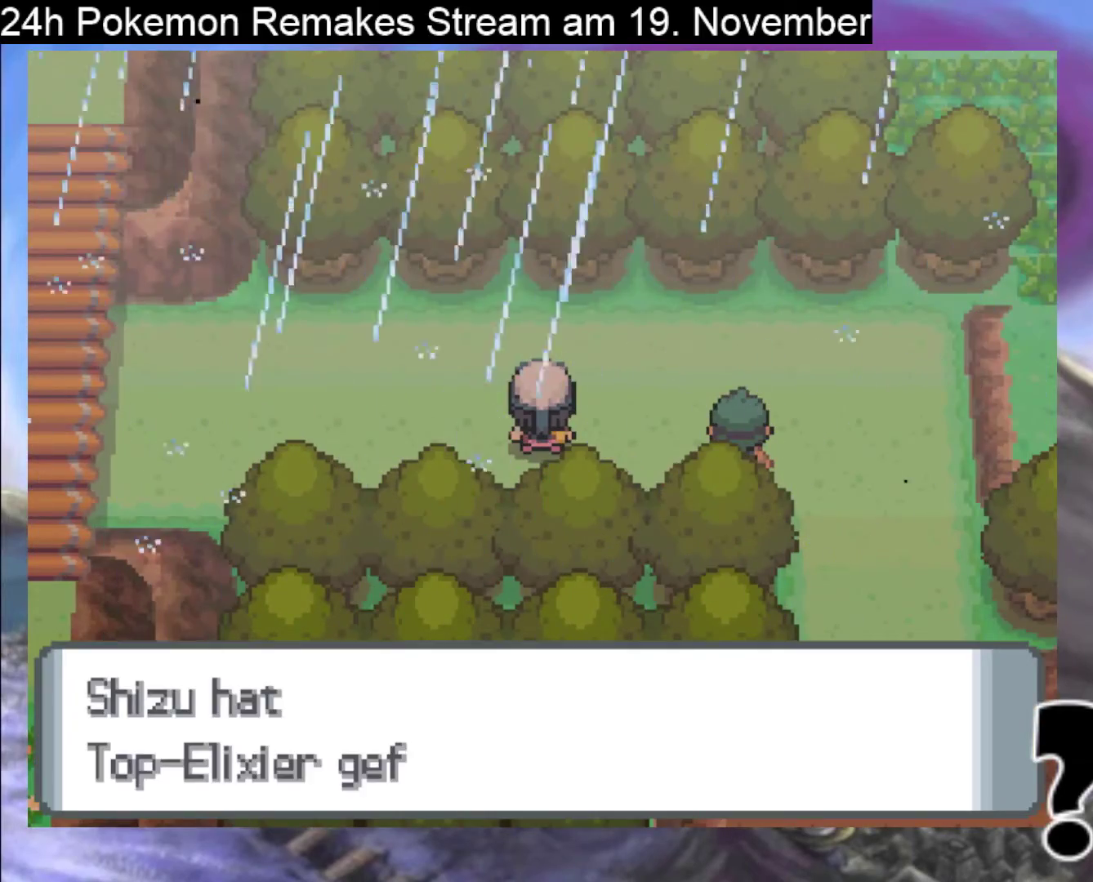
{"buttons": [], "events": [[33, "A", "up"], [133, "A", "down"], [300, "A", "up"], [367, "A", "down"], [500, "A", "up"]]}
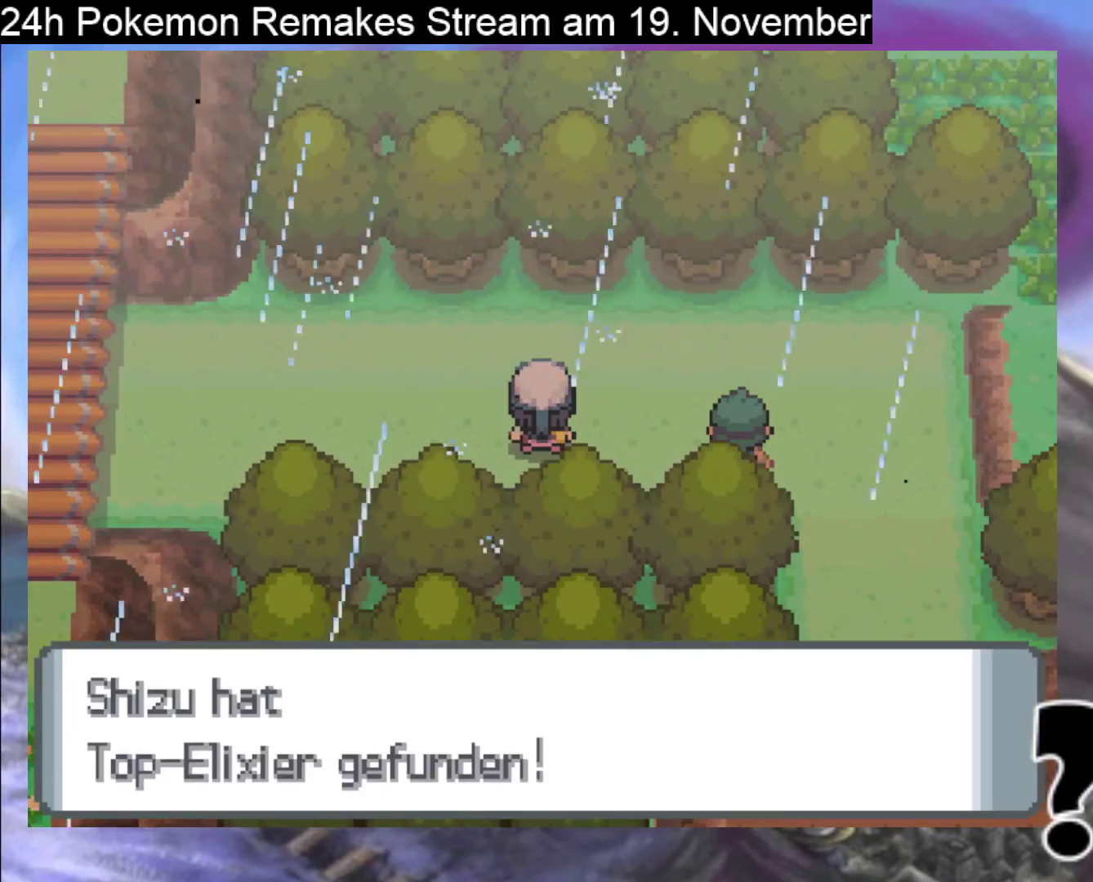
{"buttons": ["A"], "events": [[67, "A", "down"], [433, "A", "up"], [500, "A", "down"]]}
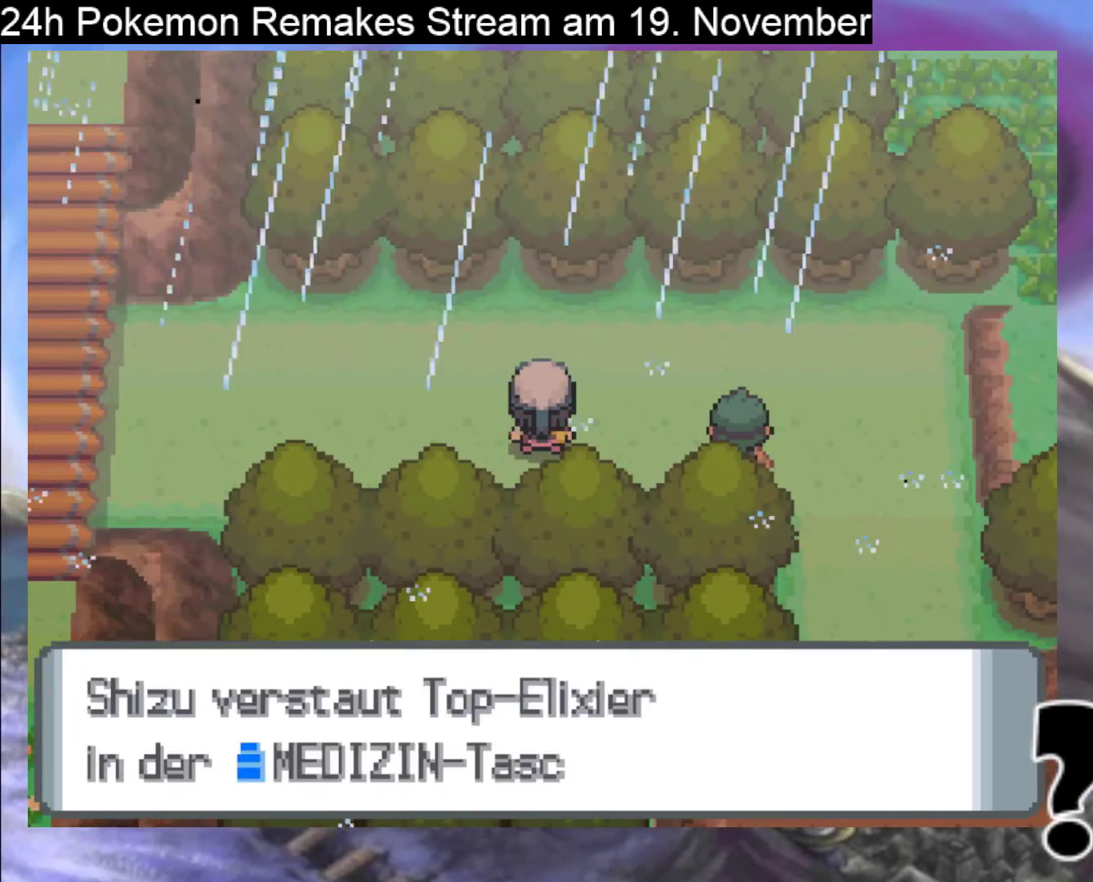
{"buttons": [], "events": [[167, "A", "up"], [333, "A", "down"], [467, "A", "up"]]}
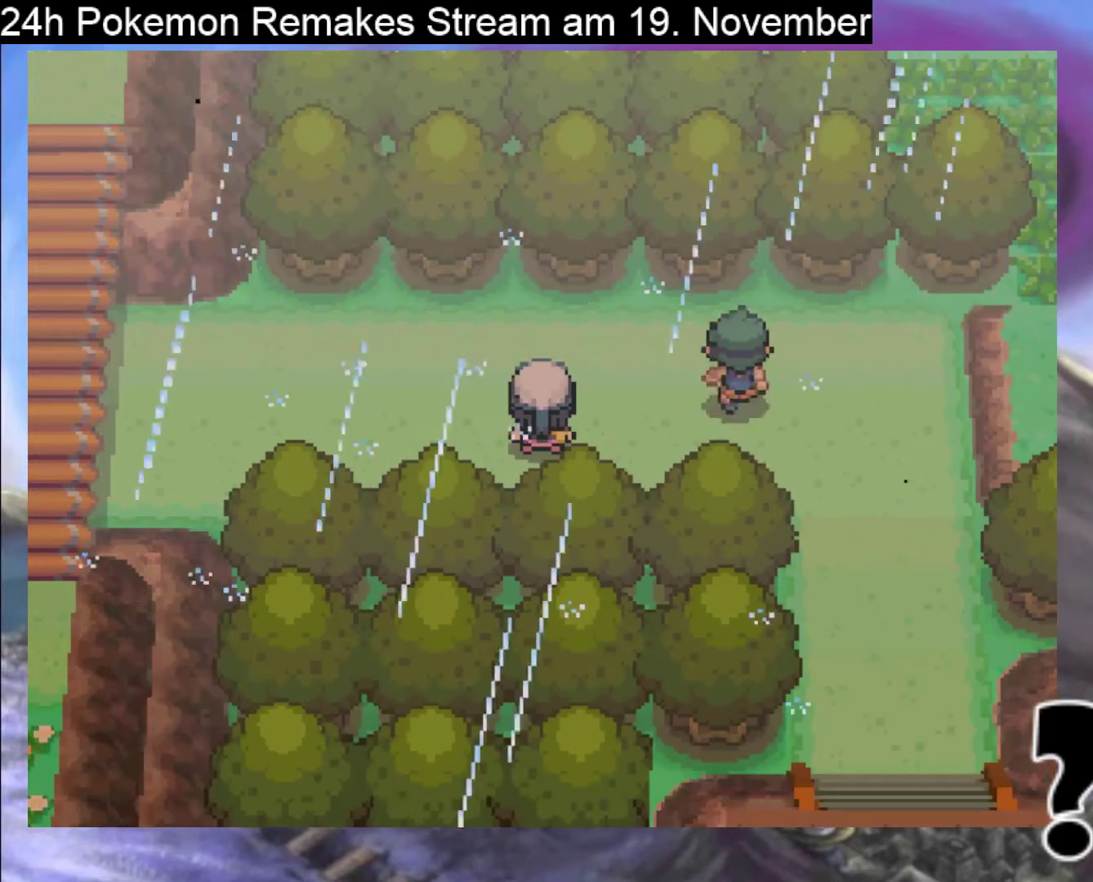
{"buttons": ["DPAD_UP"], "events": [[133, "DPAD_UP", "down"]]}
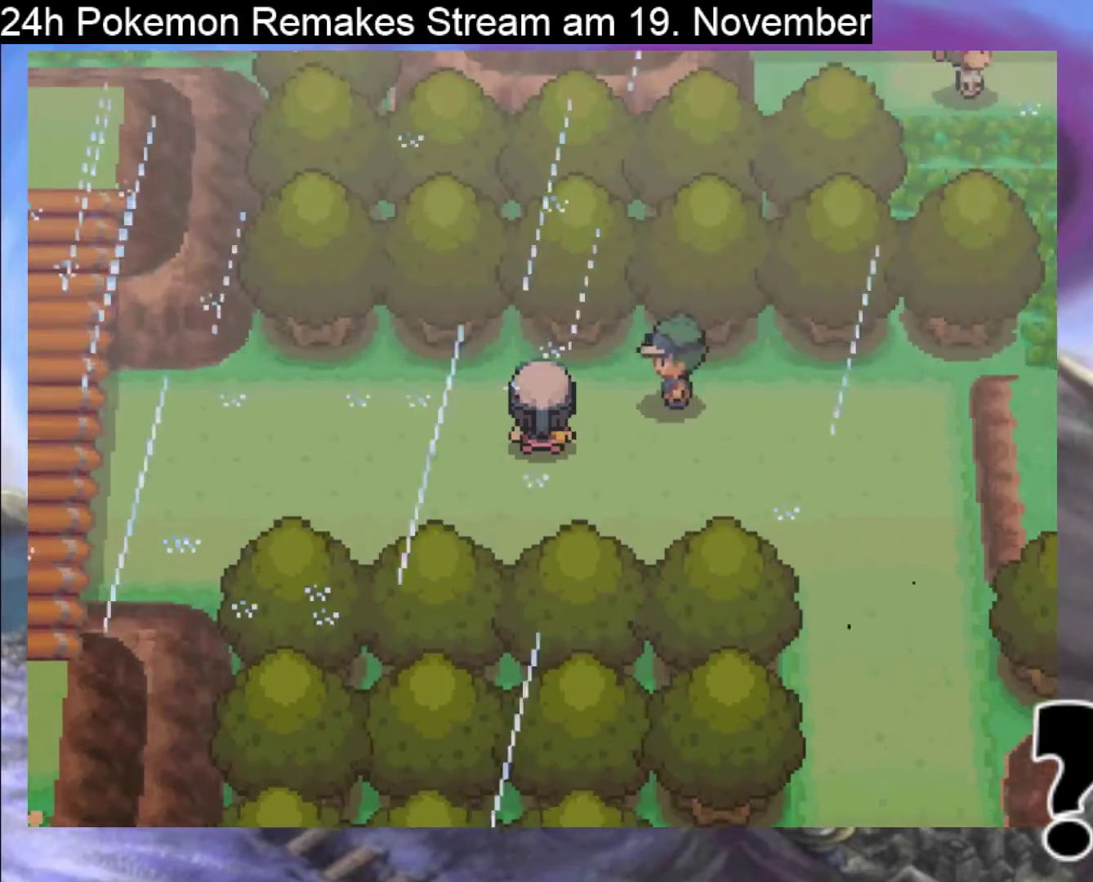
{"buttons": ["DPAD_RIGHT"], "events": [[100, "DPAD_UP", "up"], [467, "DPAD_RIGHT", "down"]]}
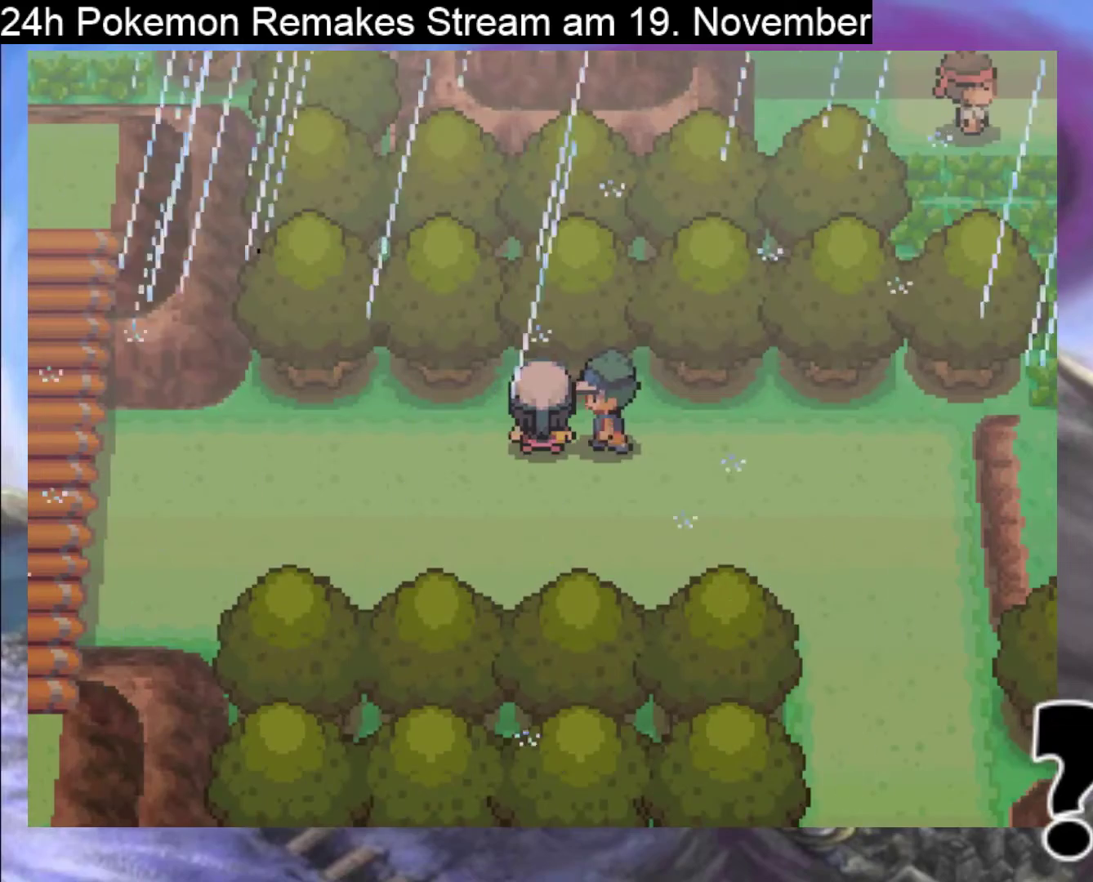
{"buttons": ["A"], "events": [[167, "A", "down"], [233, "DPAD_RIGHT", "up"], [300, "A", "up"], [400, "A", "down"]]}
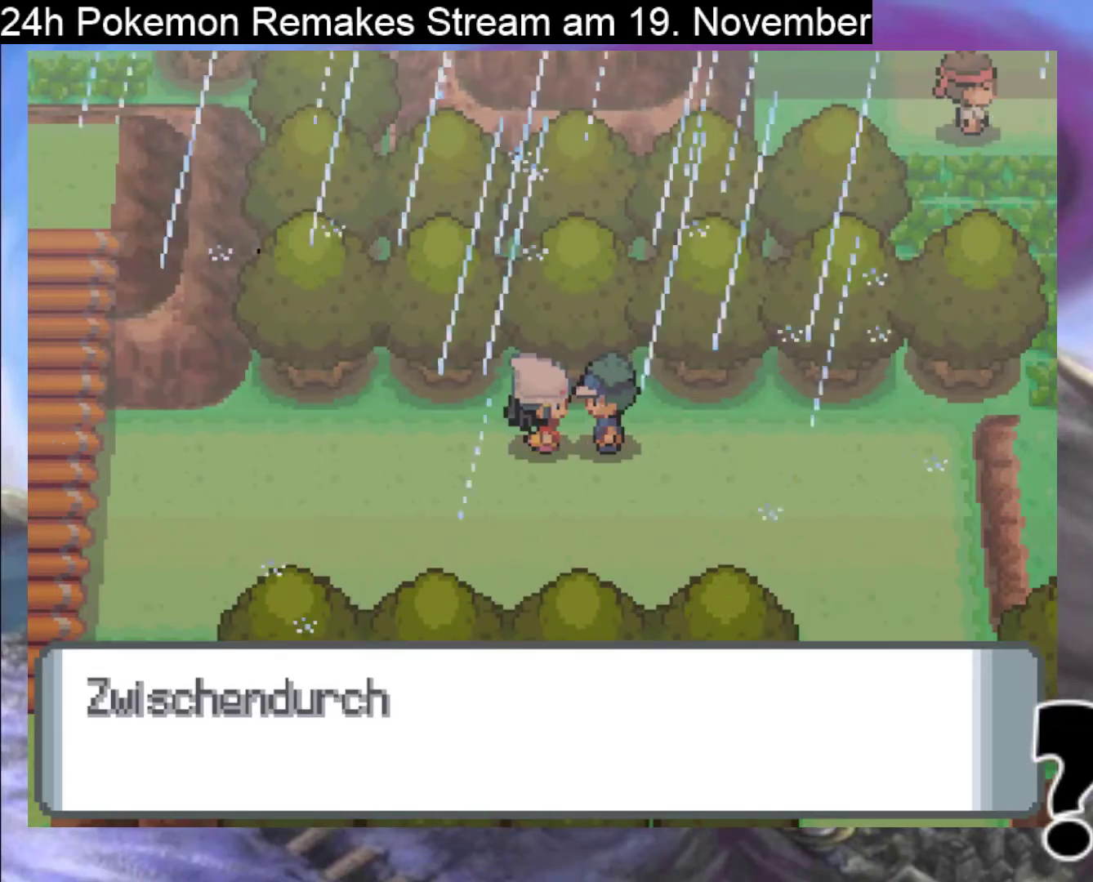
{"buttons": [], "events": [[33, "A", "up"], [133, "B", "down"], [300, "B", "up"], [367, "B", "down"], [467, "B", "up"]]}